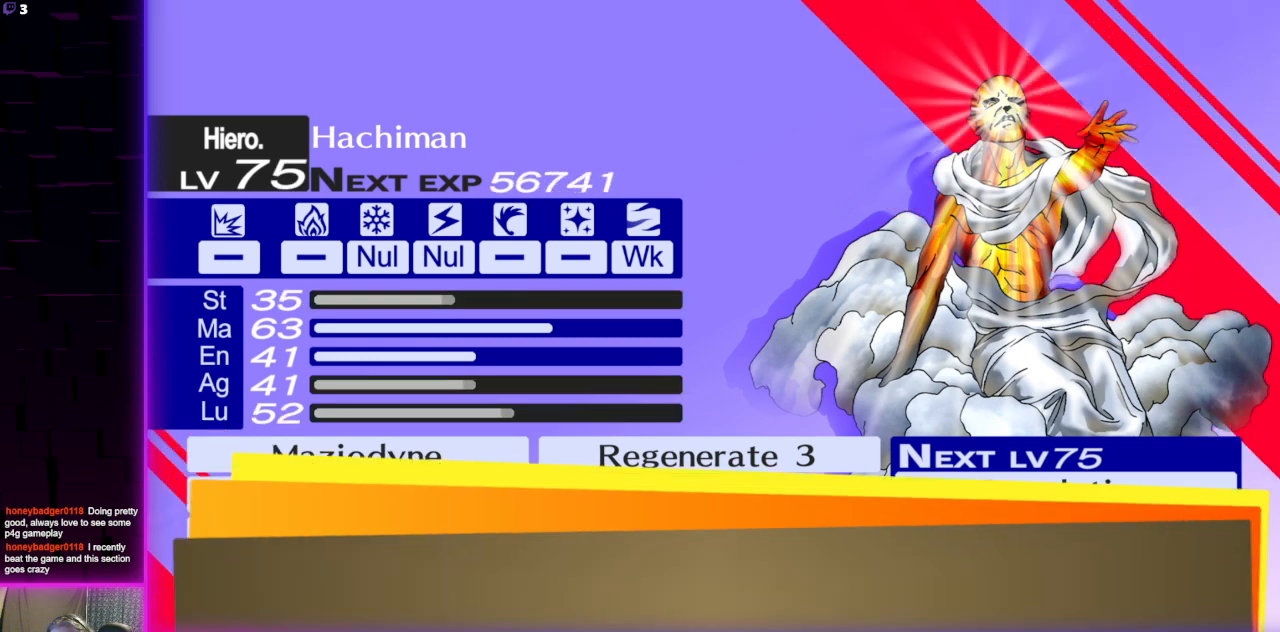
Gameplay with a controller (Xbox layout); each line is a JSON object with the inputs held at the frame after it. "events" lists button and stick changes between this image and that frame as [ms after this image, input, new state], when the widget could be followed in between.
{"buttons": [], "left_stick": "center", "right_stick": "center", "events": [[34, "A", "down"], [100, "A", "up"], [200, "A", "down"], [334, "A", "up"], [401, "A", "down"], [501, "A", "up"]]}
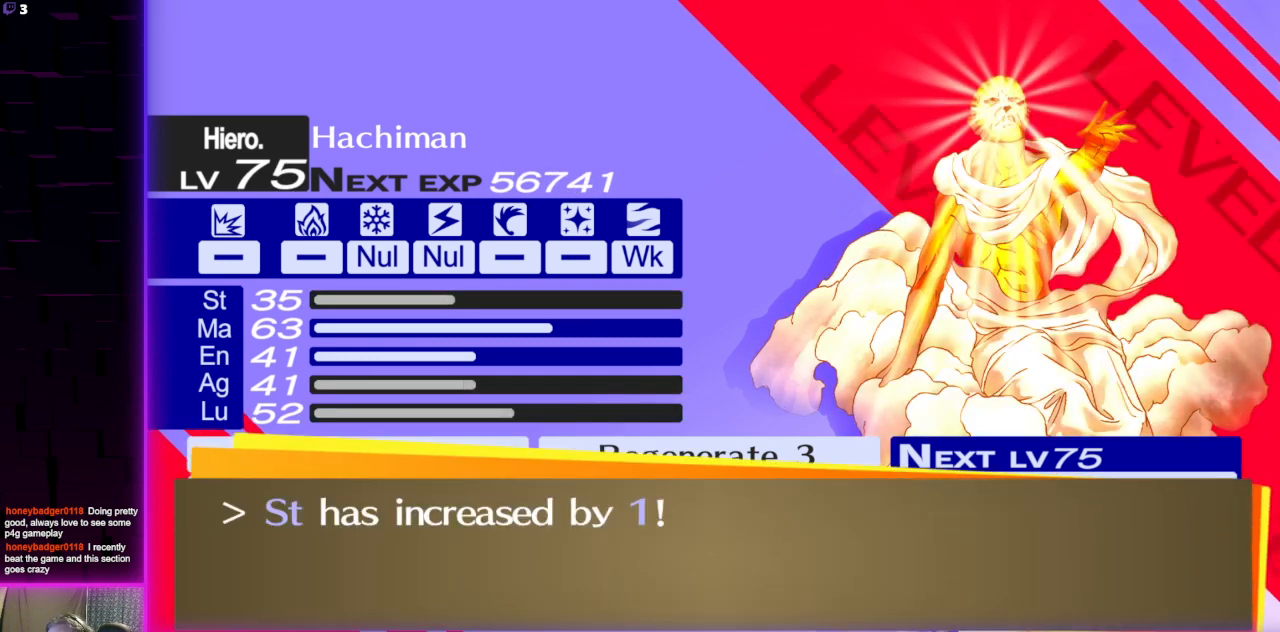
{"buttons": [], "left_stick": "center", "right_stick": "center", "events": [[100, "A", "down"], [233, "A", "up"], [333, "A", "down"], [433, "A", "up"]]}
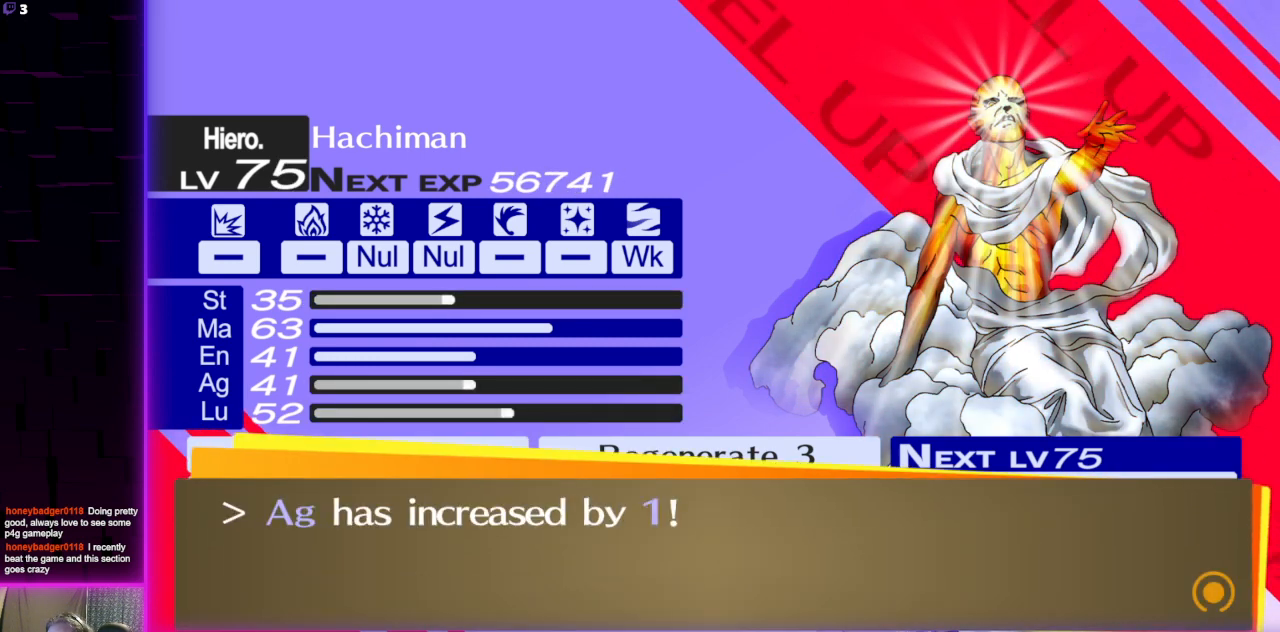
{"buttons": [], "left_stick": "center", "right_stick": "center", "events": [[67, "A", "down"], [134, "A", "up"], [367, "A", "down"], [401, "A", "up"]]}
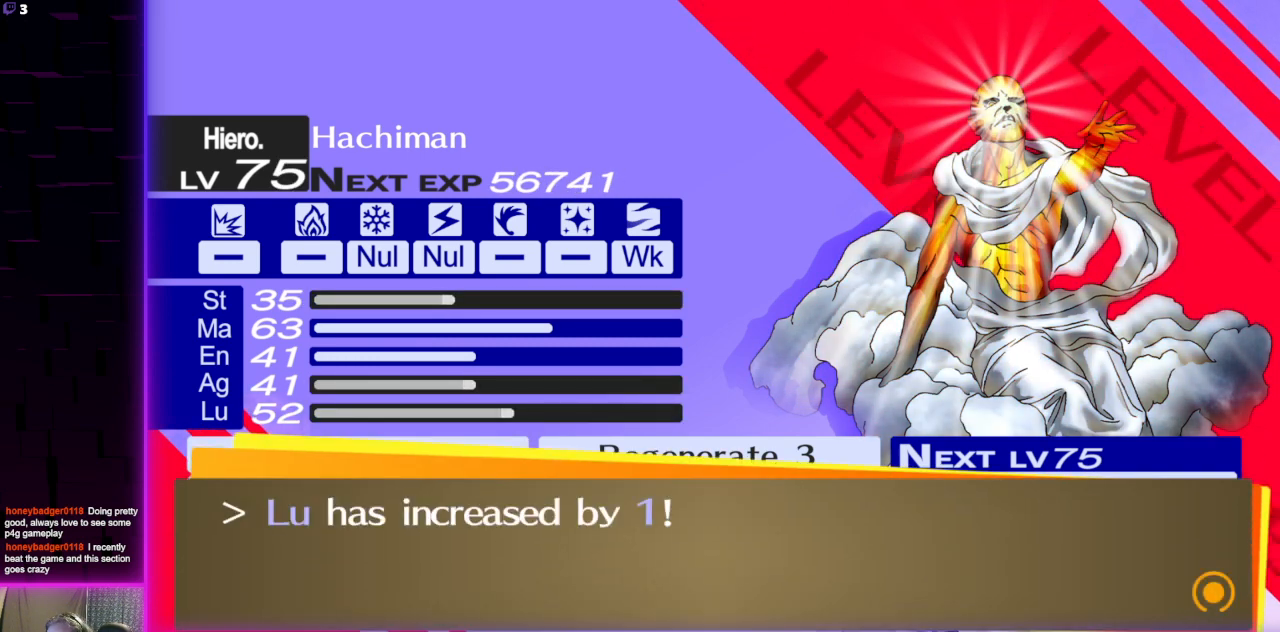
{"buttons": [], "left_stick": "center", "right_stick": "center", "events": []}
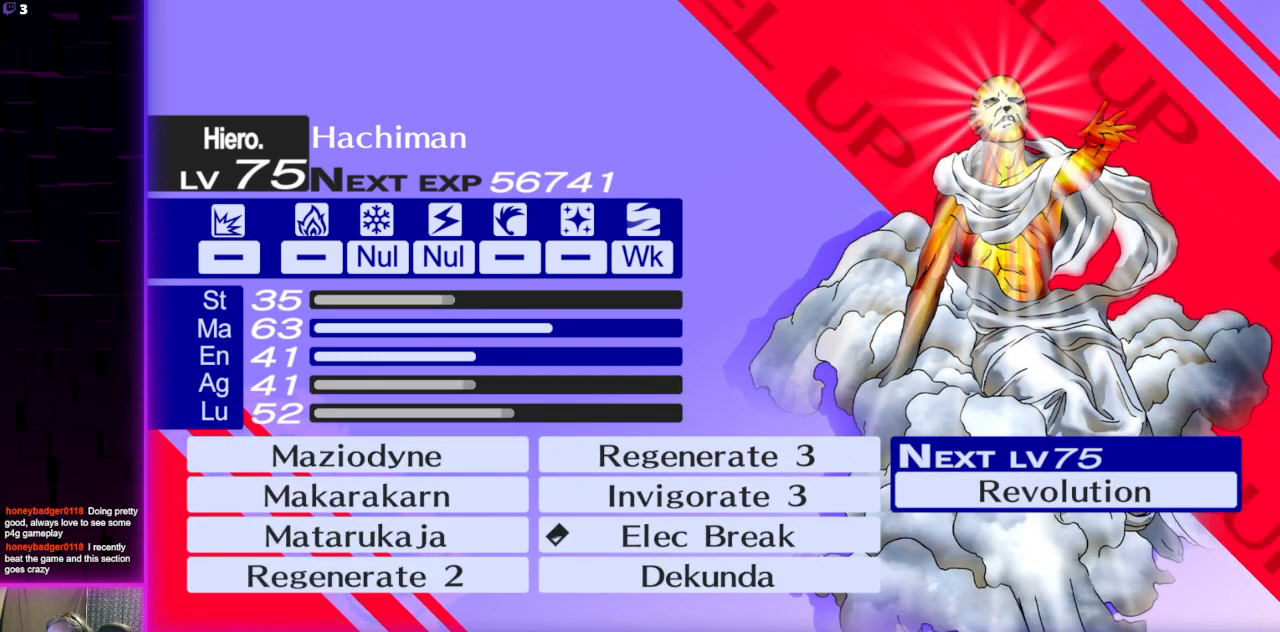
{"buttons": [], "left_stick": "center", "right_stick": "center", "events": []}
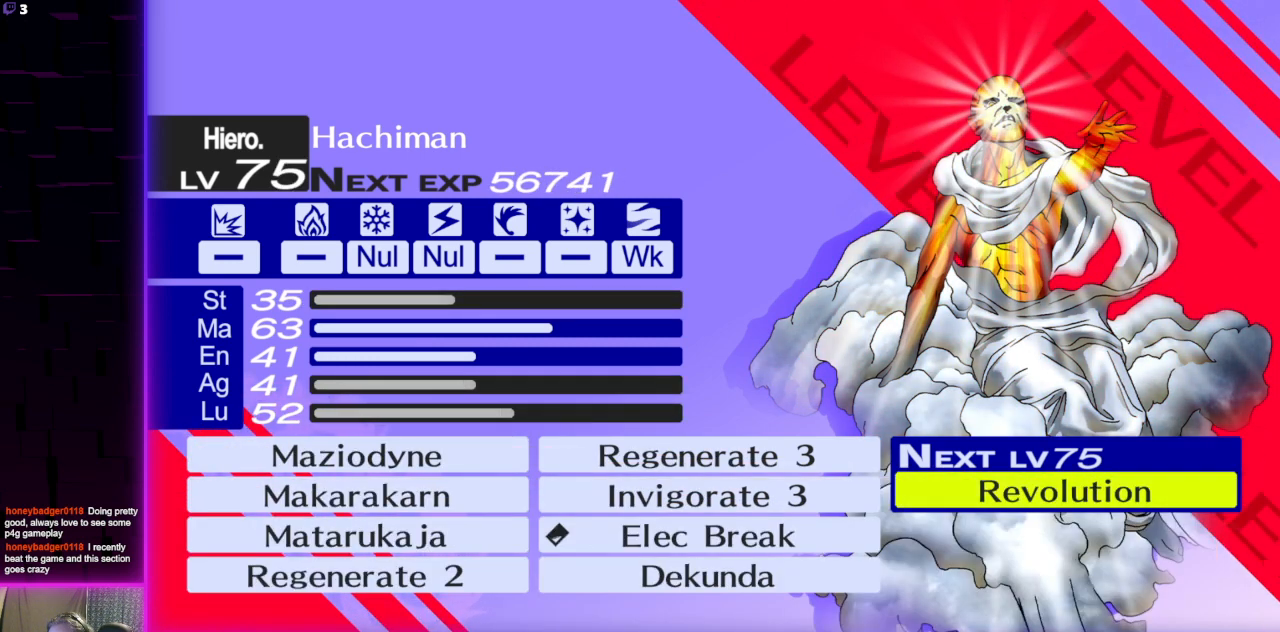
{"buttons": ["A"], "left_stick": "center", "right_stick": "center", "events": [[433, "A", "down"]]}
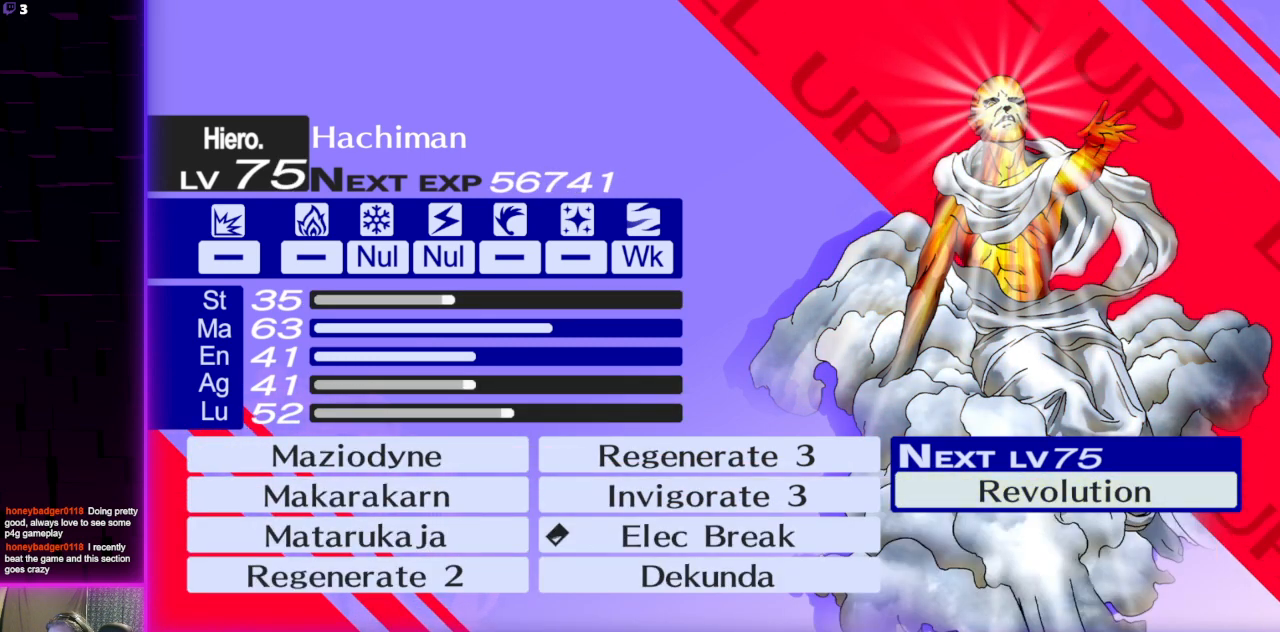
{"buttons": [], "left_stick": "center", "right_stick": "center", "events": [[67, "A", "up"], [334, "A", "down"], [434, "A", "up"]]}
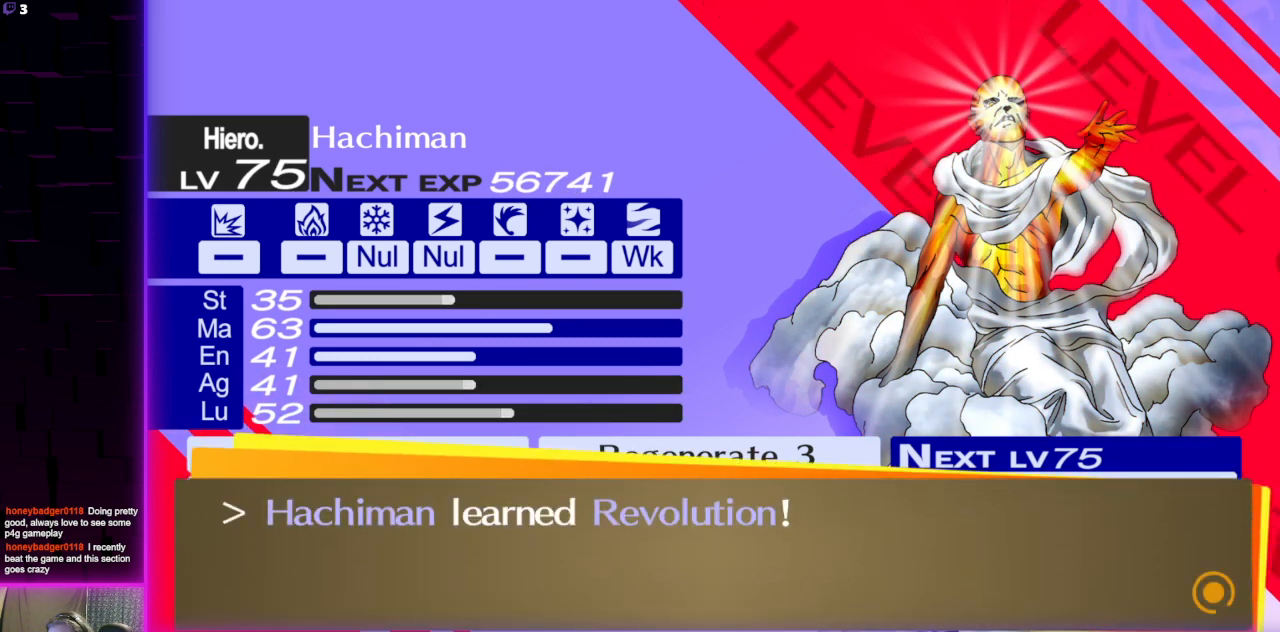
{"buttons": ["A"], "left_stick": "center", "right_stick": "center", "events": [[400, "A", "down"]]}
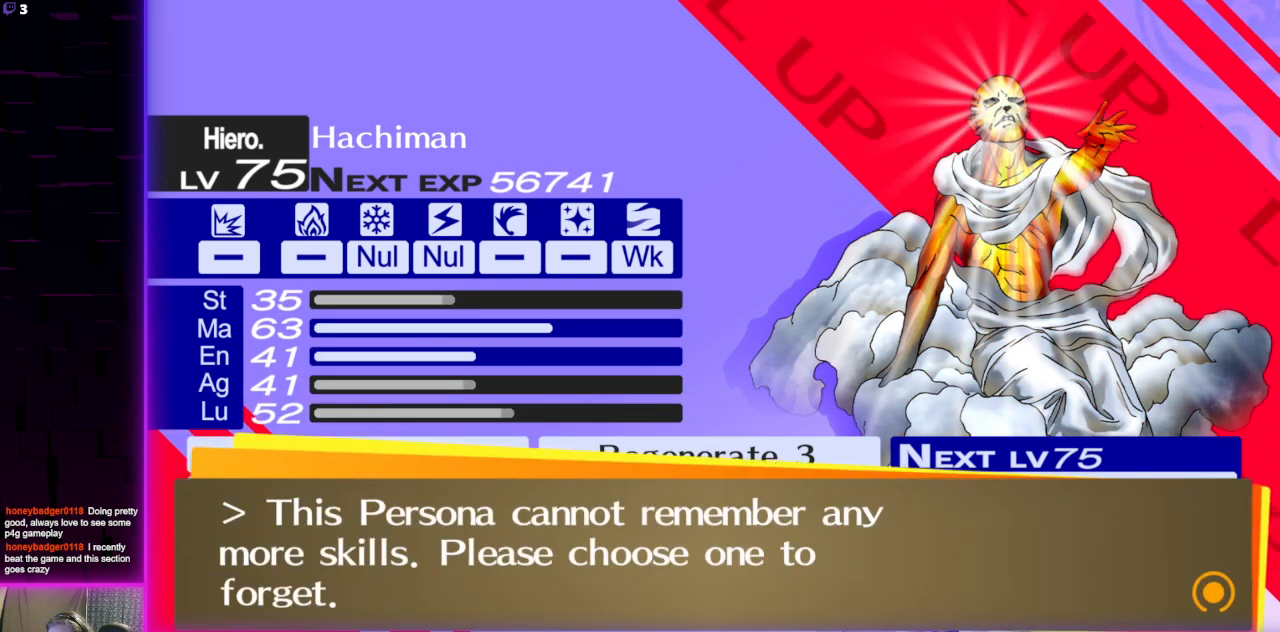
{"buttons": [], "left_stick": "center", "right_stick": "center", "events": [[34, "A", "up"]]}
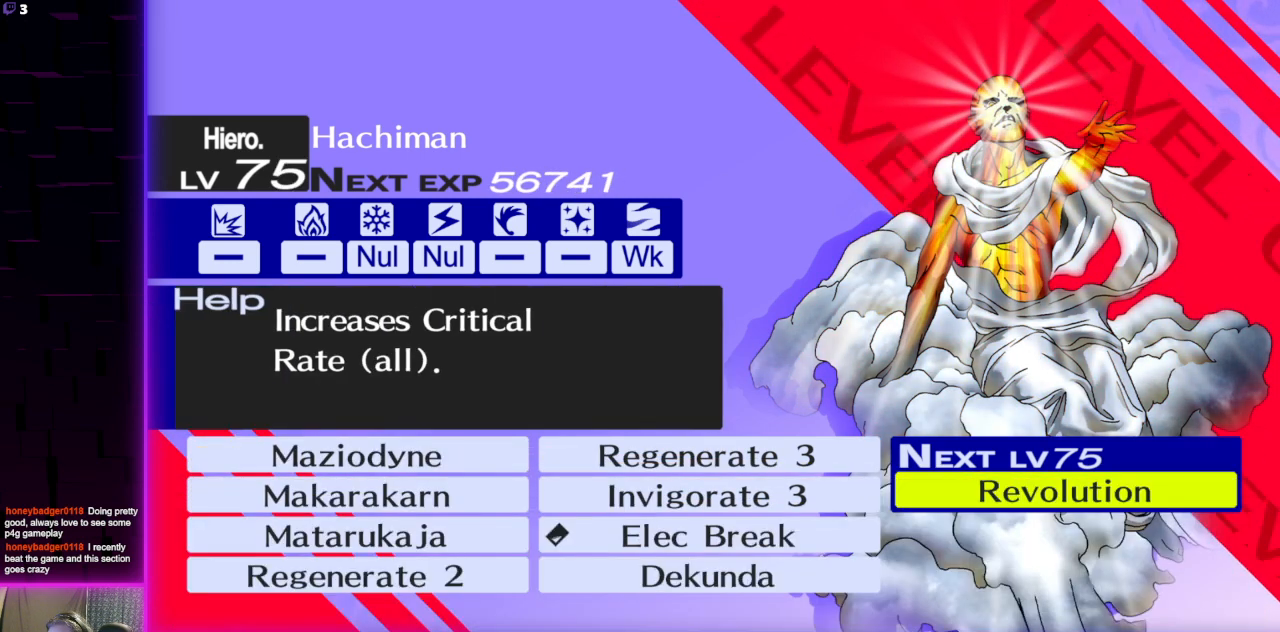
{"buttons": [], "left_stick": "center", "right_stick": "center", "events": [[200, "A", "down"], [300, "A", "up"]]}
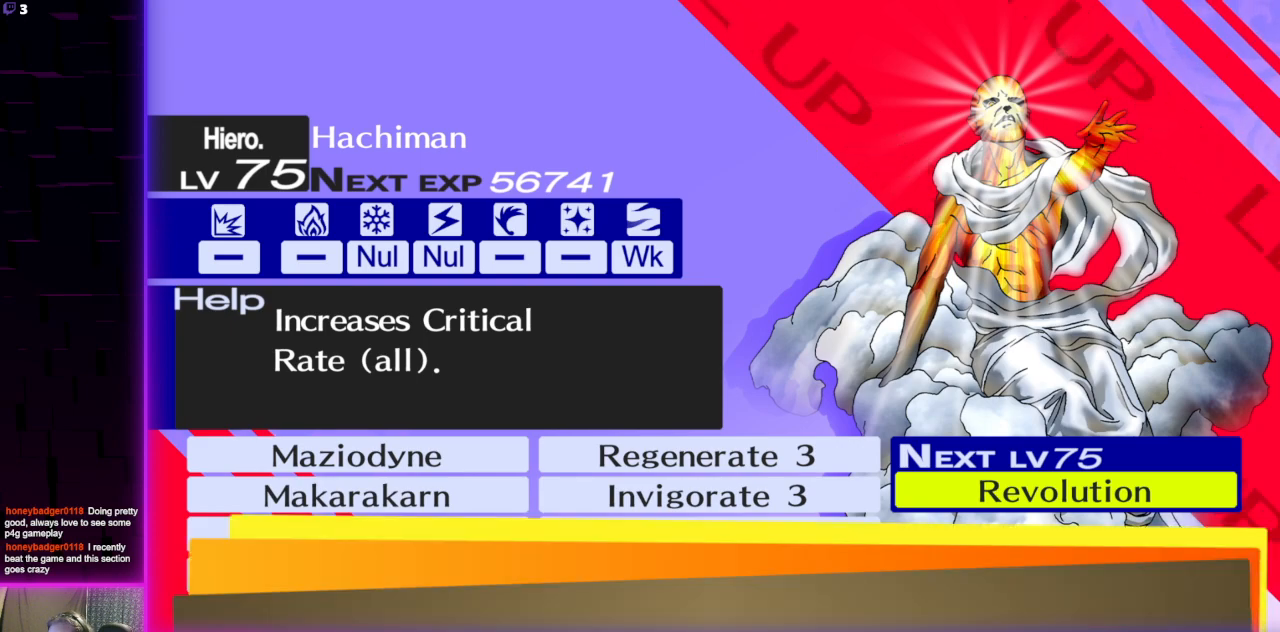
{"buttons": [], "left_stick": "center", "right_stick": "center", "events": [[167, "A", "down"], [267, "A", "up"]]}
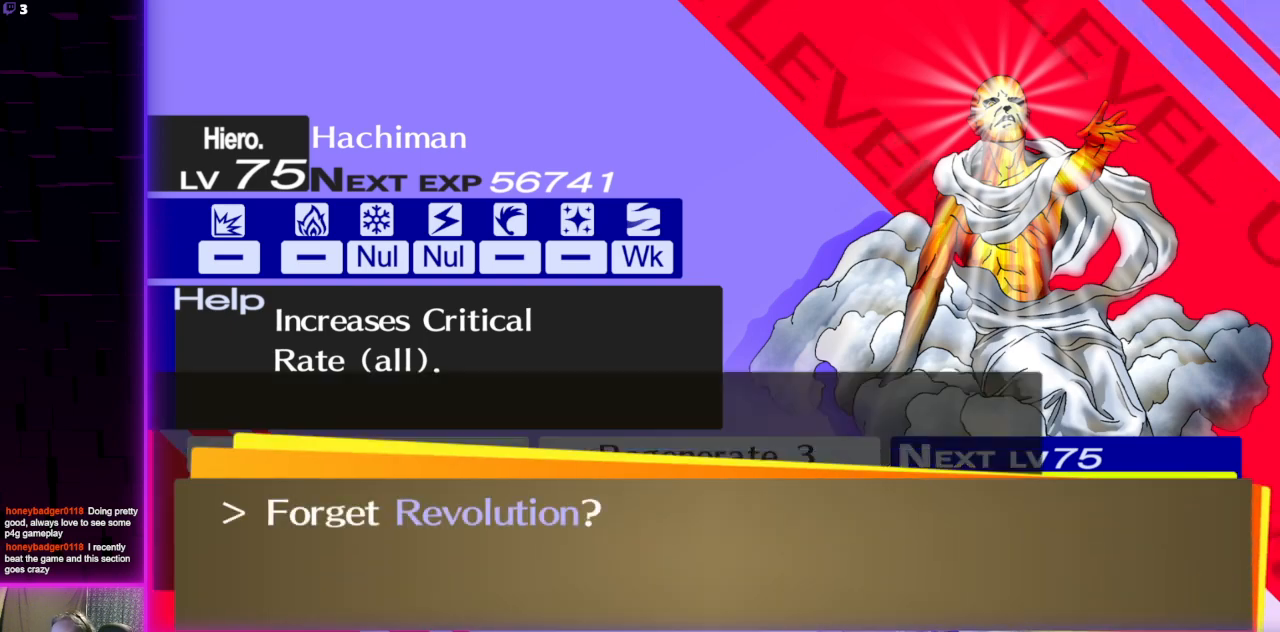
{"buttons": [], "left_stick": "center", "right_stick": "center", "events": [[100, "DPAD_UP", "down"], [200, "DPAD_UP", "up"], [333, "A", "down"], [500, "A", "up"]]}
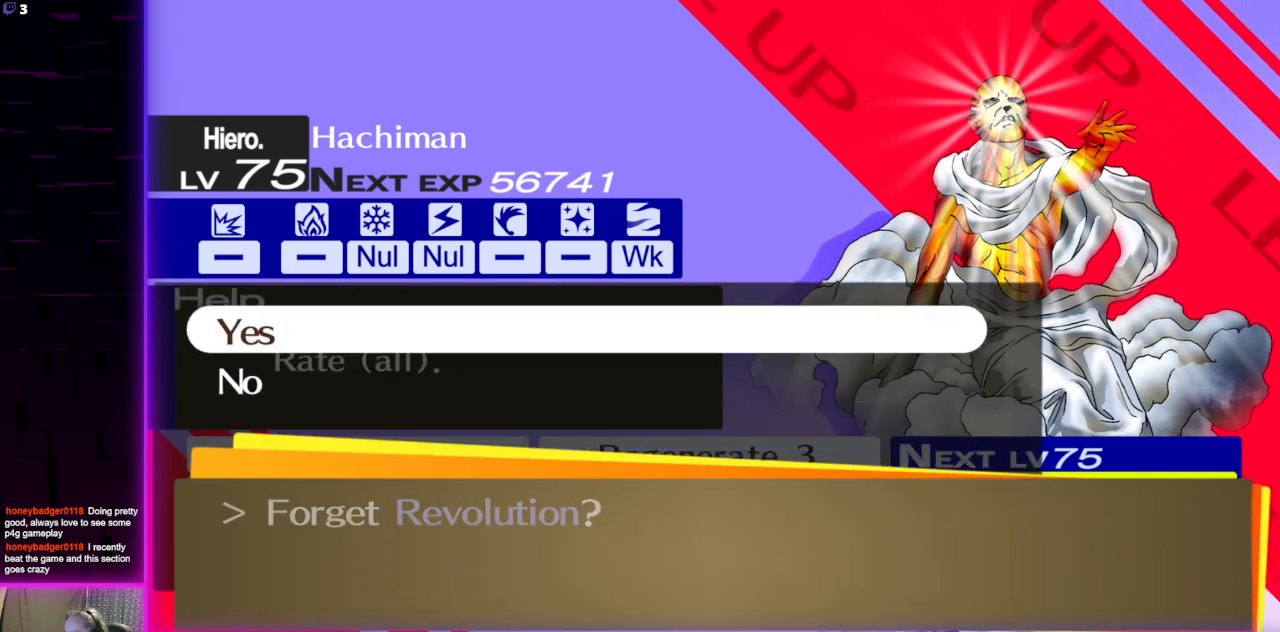
{"buttons": ["A"], "left_stick": "center", "right_stick": "center", "events": [[501, "A", "down"]]}
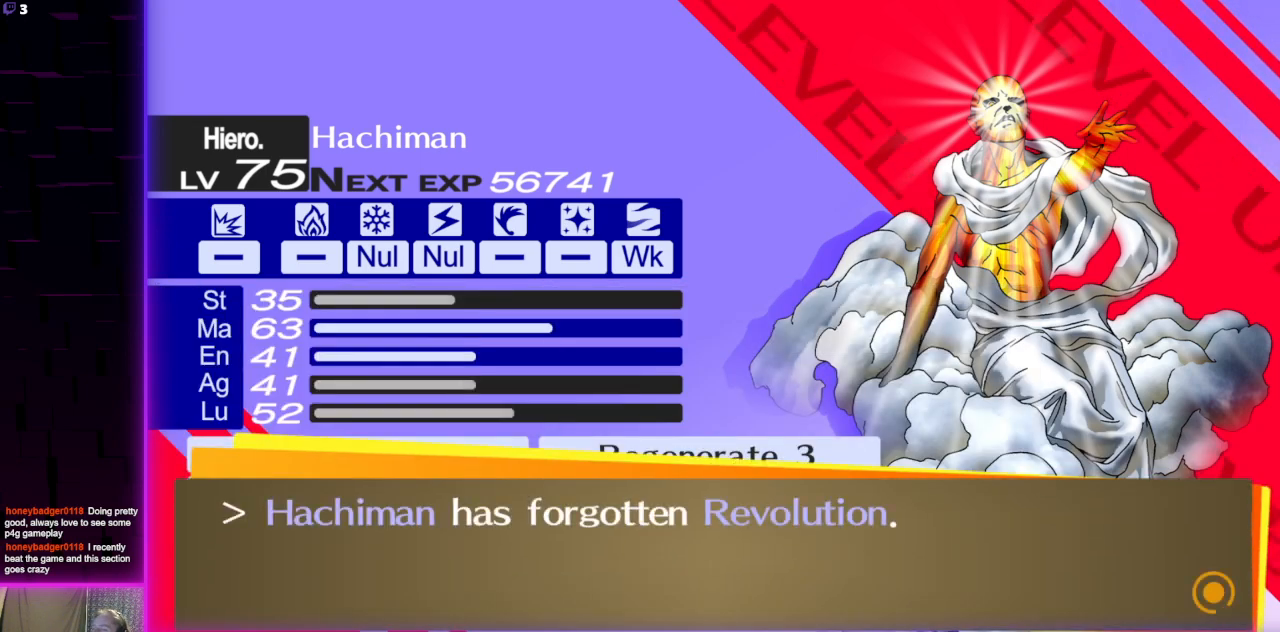
{"buttons": [], "left_stick": "center", "right_stick": "center", "events": [[133, "A", "up"]]}
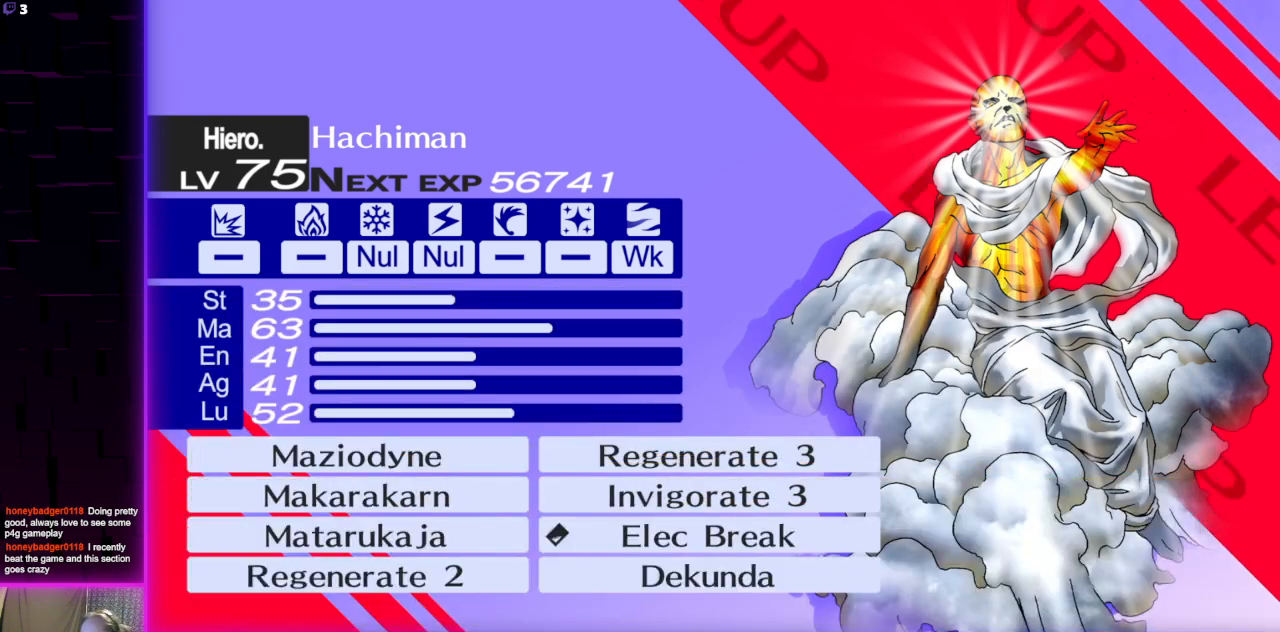
{"buttons": ["A"], "left_stick": "center", "right_stick": "center", "events": [[67, "A", "down"], [200, "A", "up"], [467, "A", "down"]]}
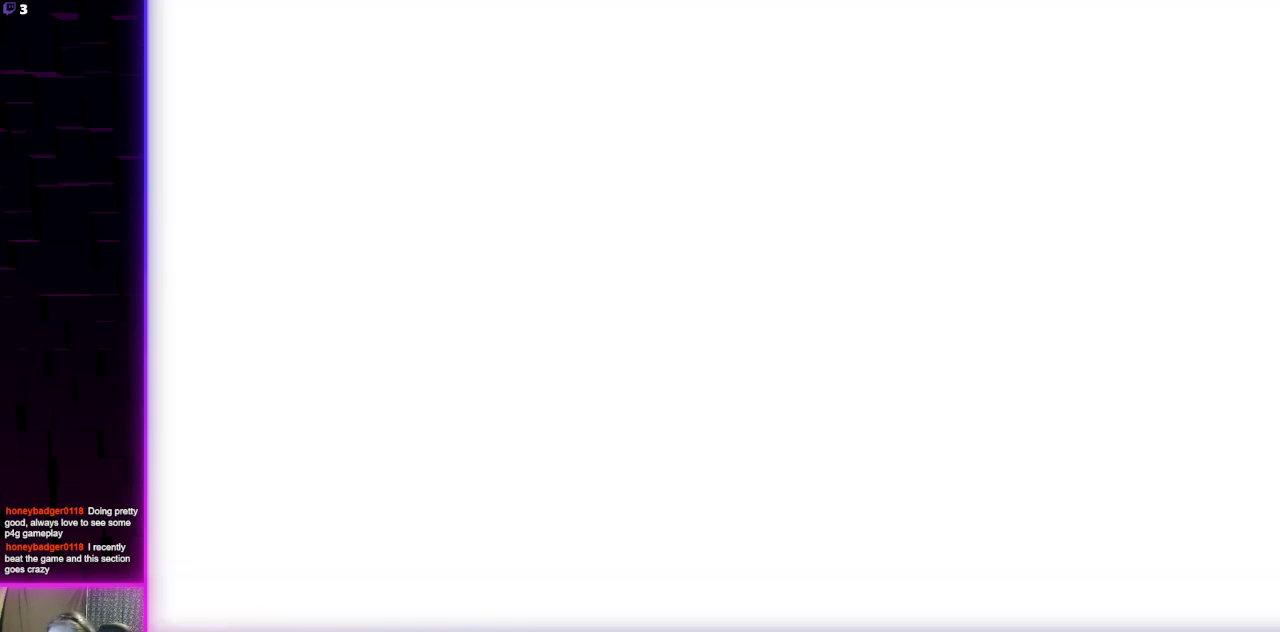
{"buttons": [], "left_stick": "center", "right_stick": "center", "events": [[66, "A", "up"]]}
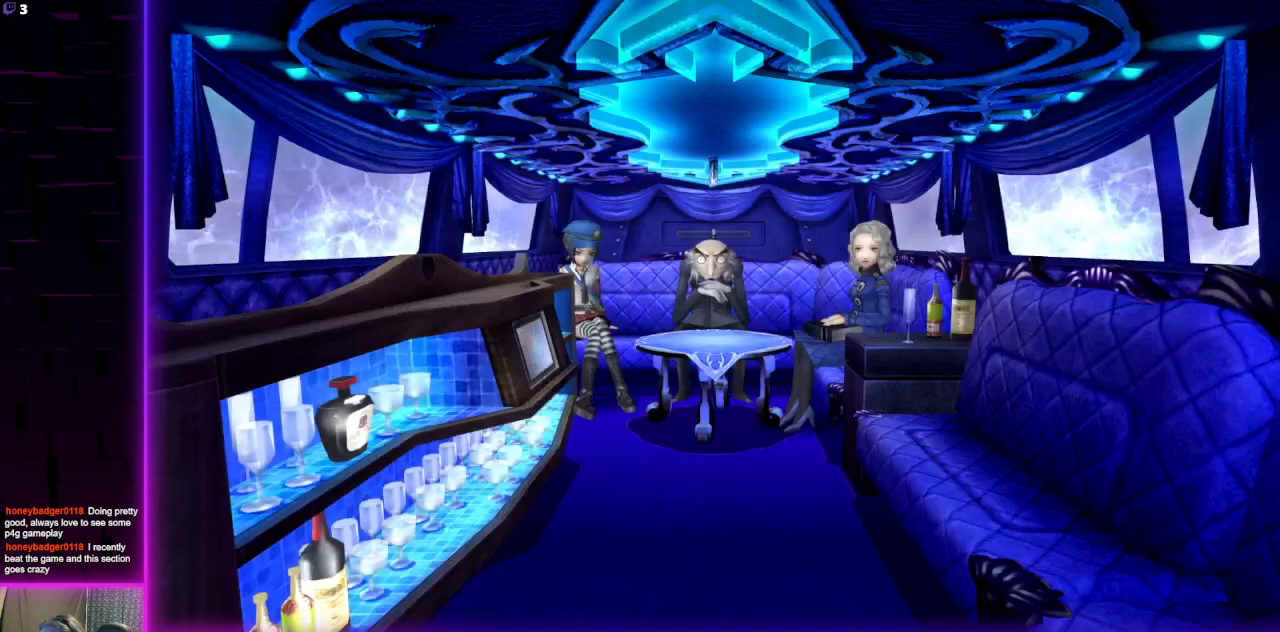
{"buttons": [], "left_stick": "center", "right_stick": "center", "events": [[401, "A", "down"], [467, "A", "up"]]}
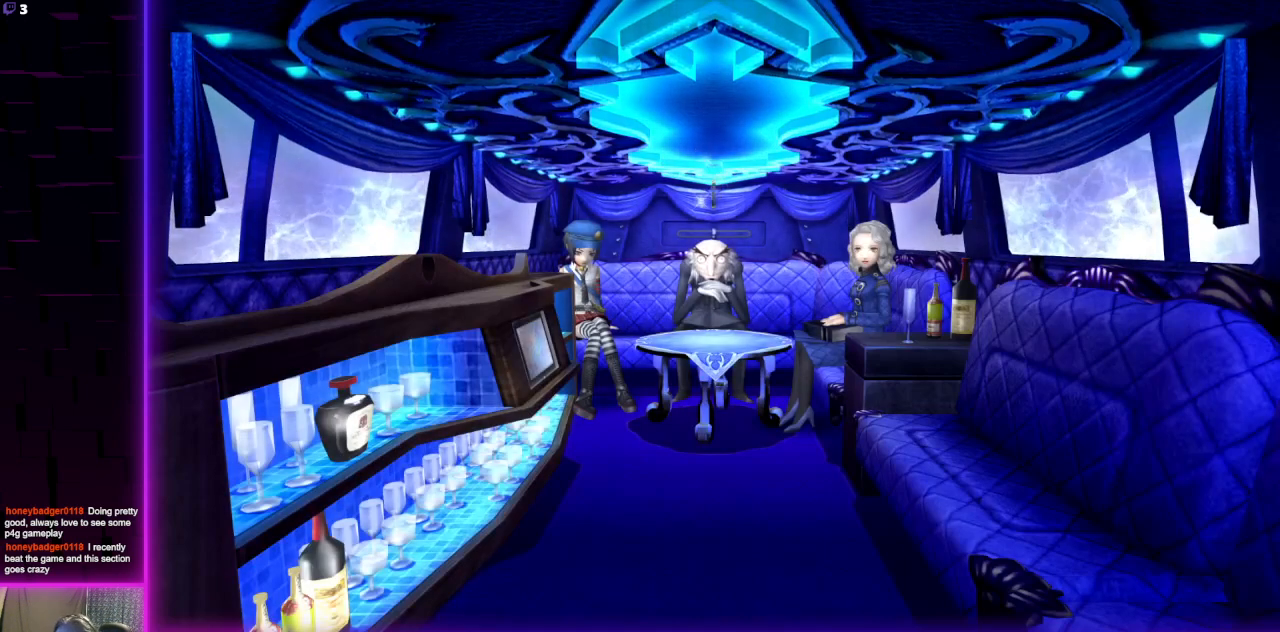
{"buttons": ["A"], "left_stick": "center", "right_stick": "center", "events": [[166, "A", "down"], [267, "A", "up"], [467, "A", "down"]]}
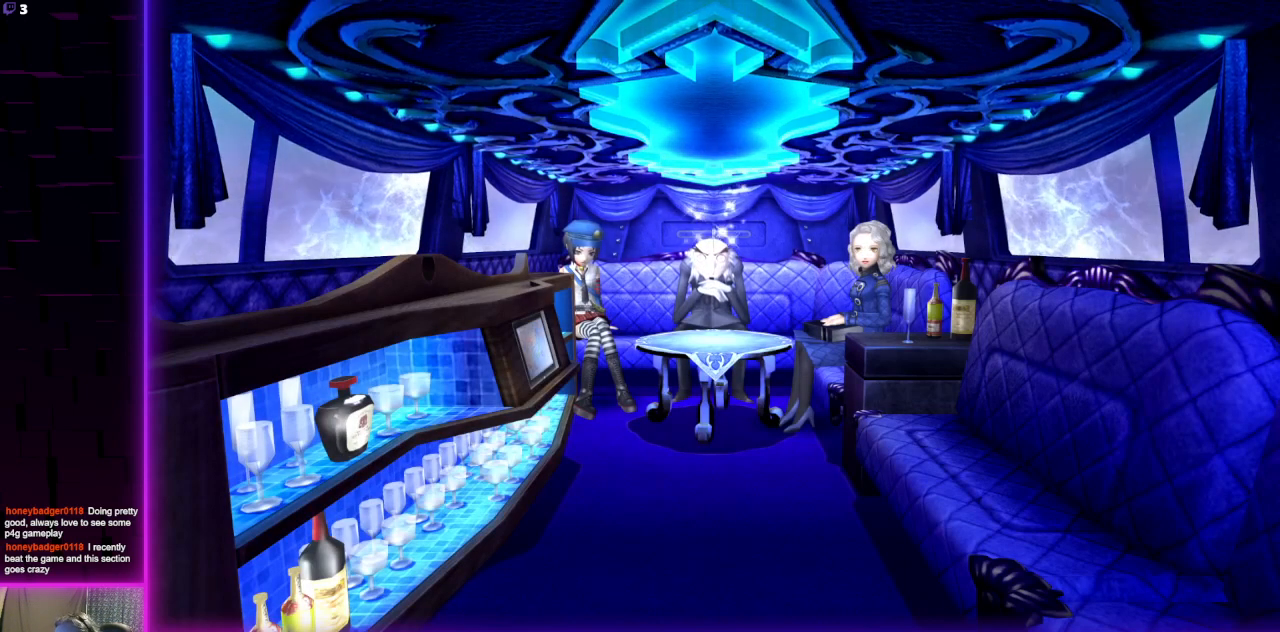
{"buttons": [], "left_stick": "center", "right_stick": "center", "events": [[67, "A", "up"]]}
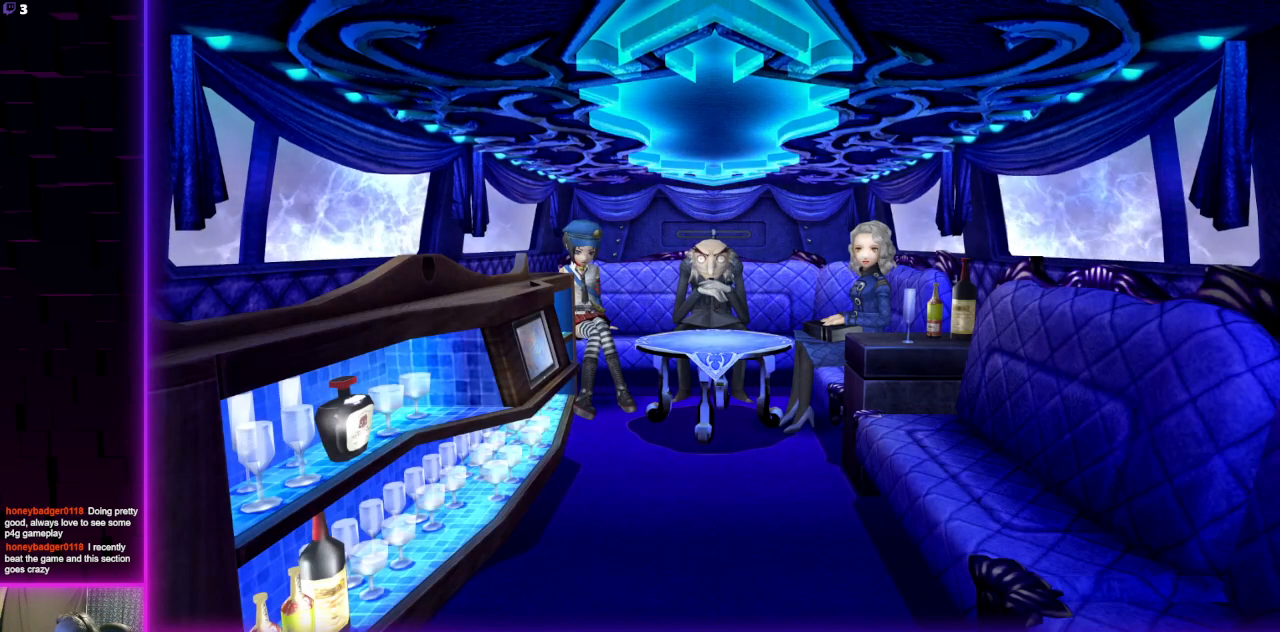
{"buttons": [], "left_stick": "center", "right_stick": "center", "events": [[267, "A", "down"], [333, "A", "up"]]}
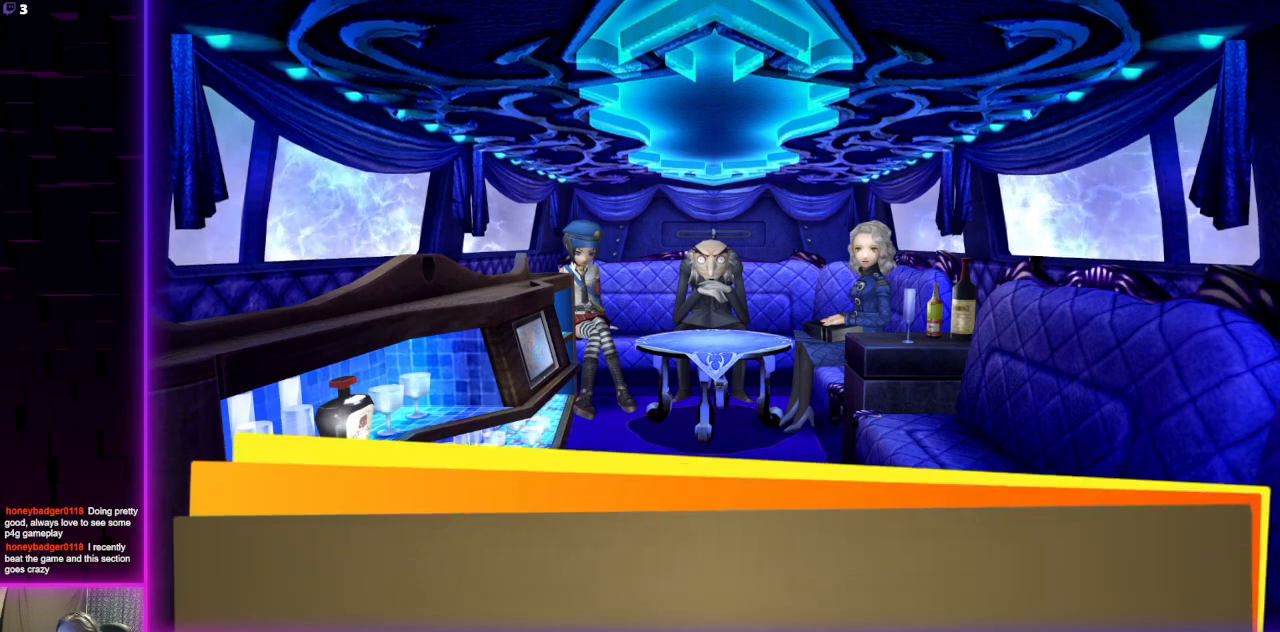
{"buttons": [], "left_stick": "center", "right_stick": "center", "events": [[167, "A", "down"], [234, "A", "up"]]}
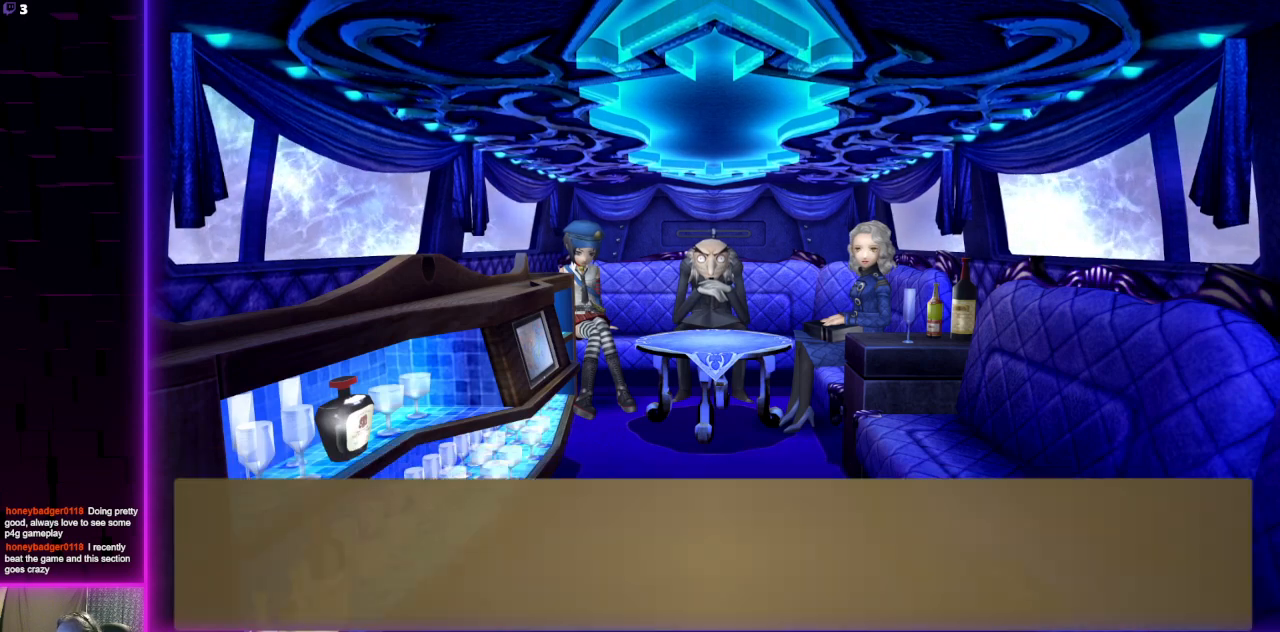
{"buttons": [], "left_stick": "center", "right_stick": "center", "events": []}
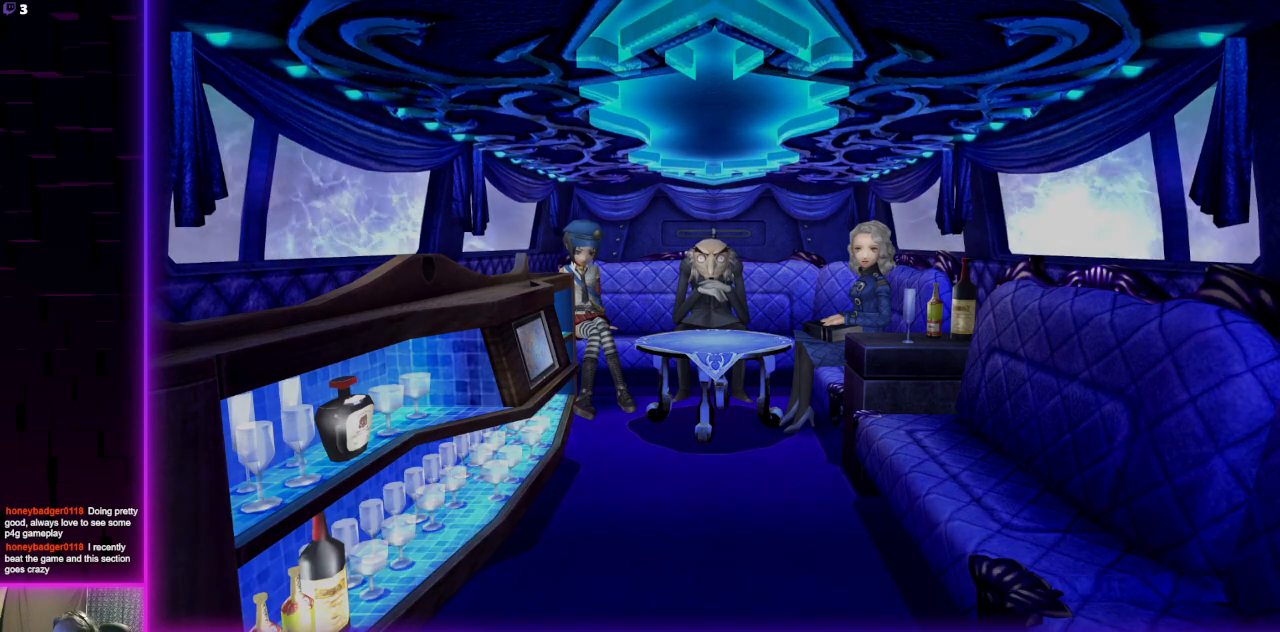
{"buttons": [], "left_stick": "center", "right_stick": "center", "events": []}
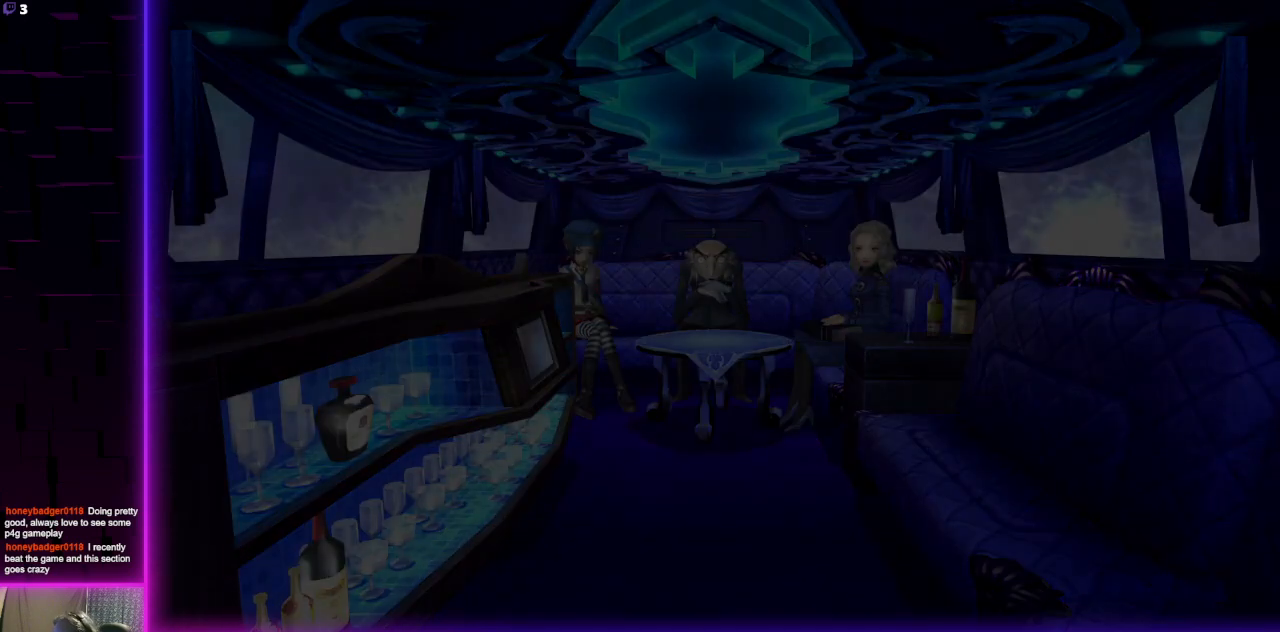
{"buttons": [], "left_stick": "center", "right_stick": "center", "events": []}
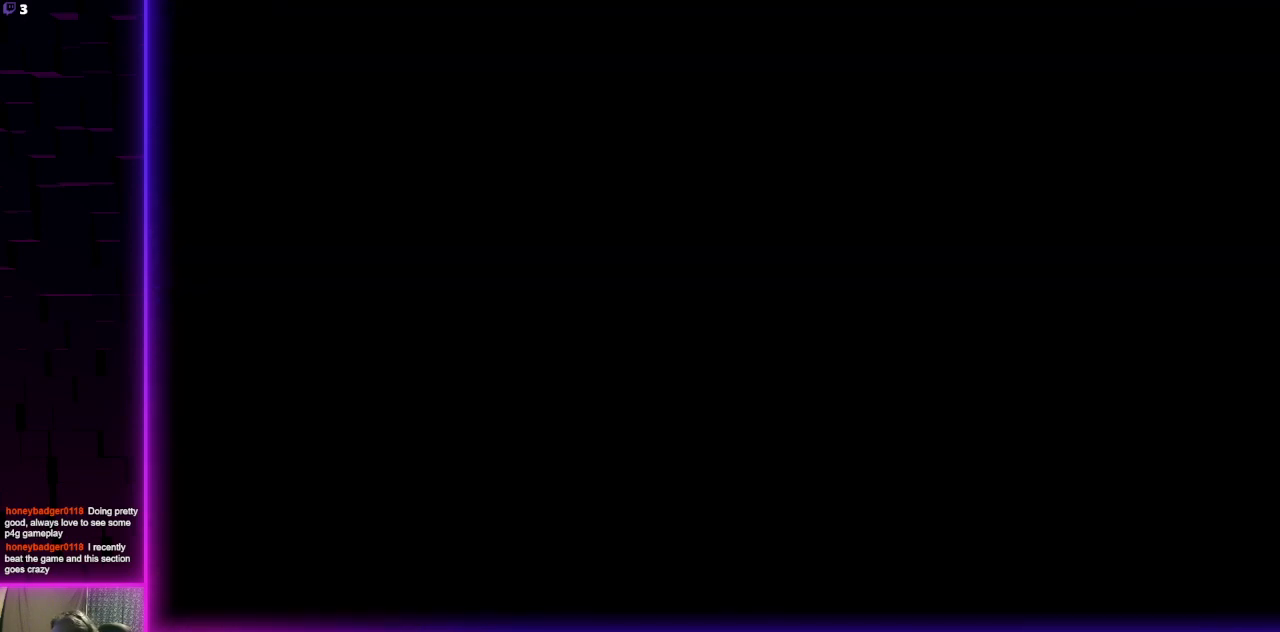
{"buttons": [], "left_stick": "center", "right_stick": "center", "events": []}
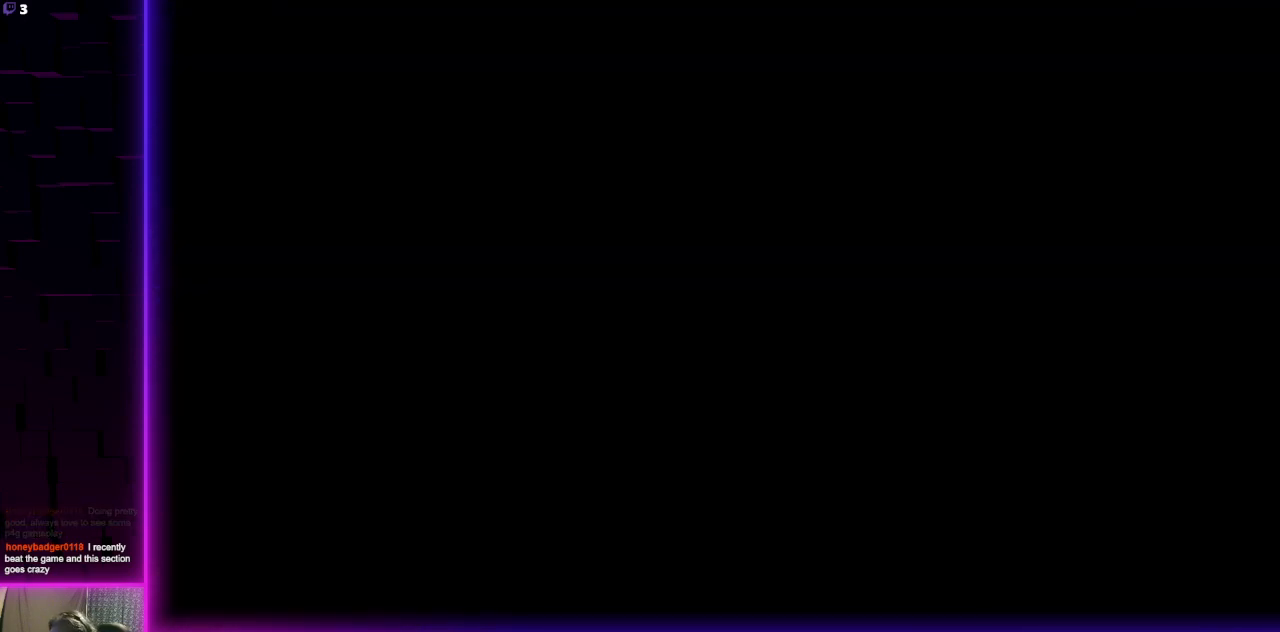
{"buttons": [], "left_stick": "center", "right_stick": "center", "events": []}
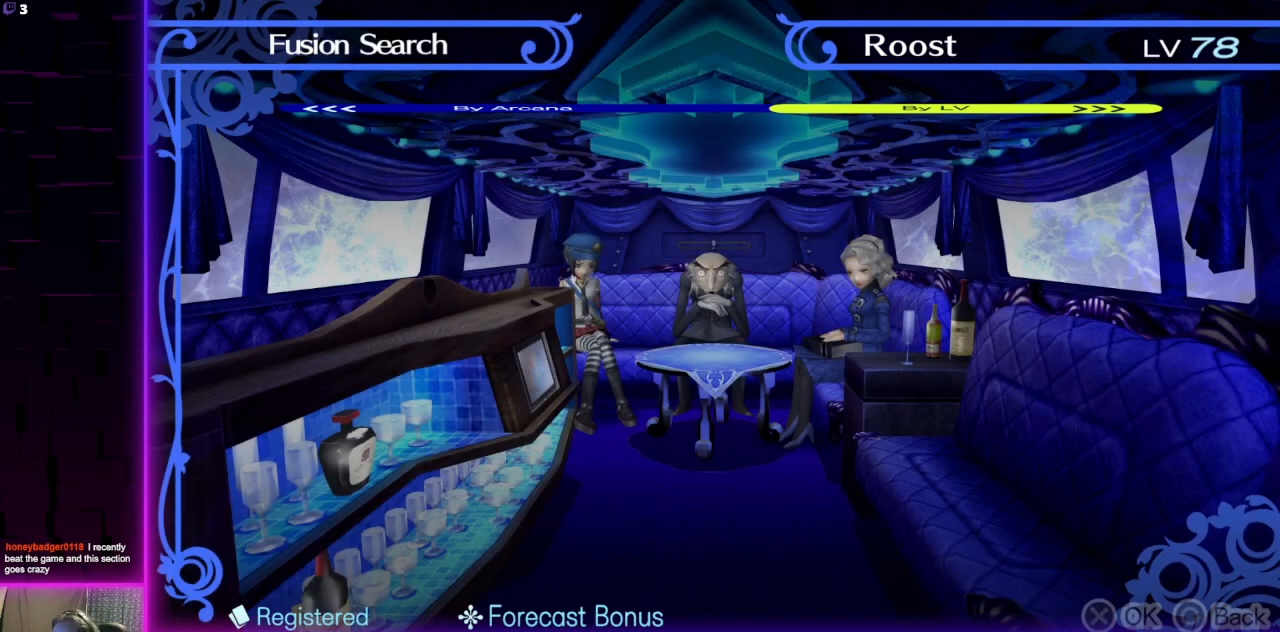
{"buttons": [], "left_stick": "center", "right_stick": "center", "events": []}
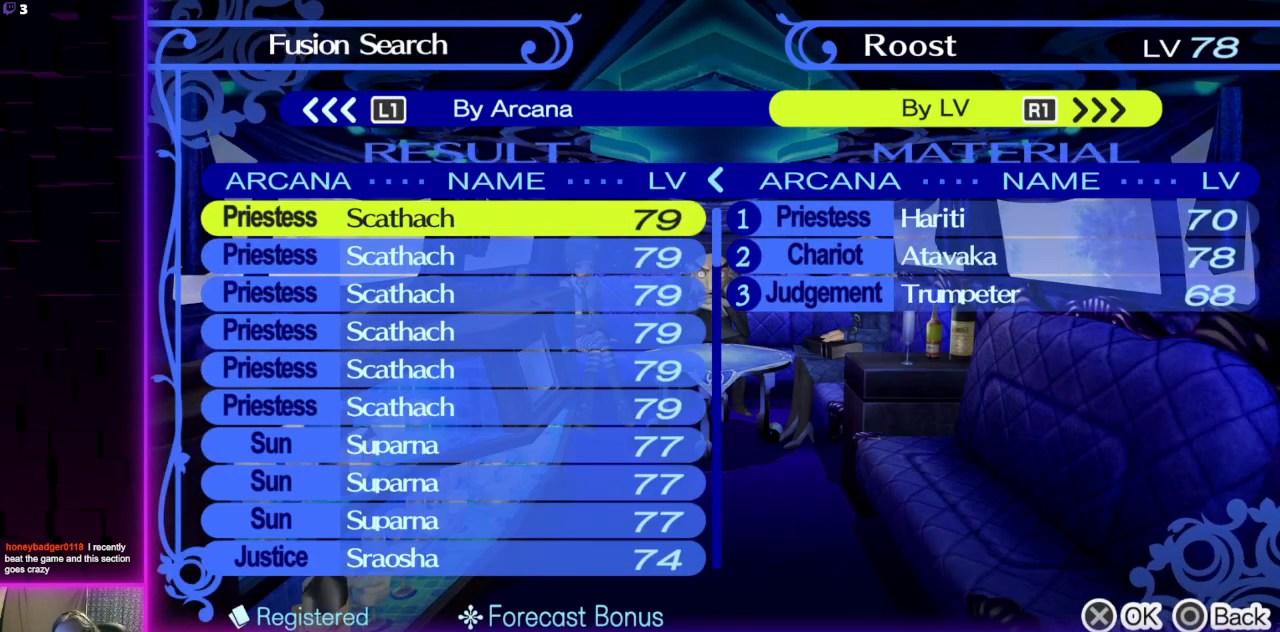
{"buttons": [], "left_stick": "center", "right_stick": "center", "events": []}
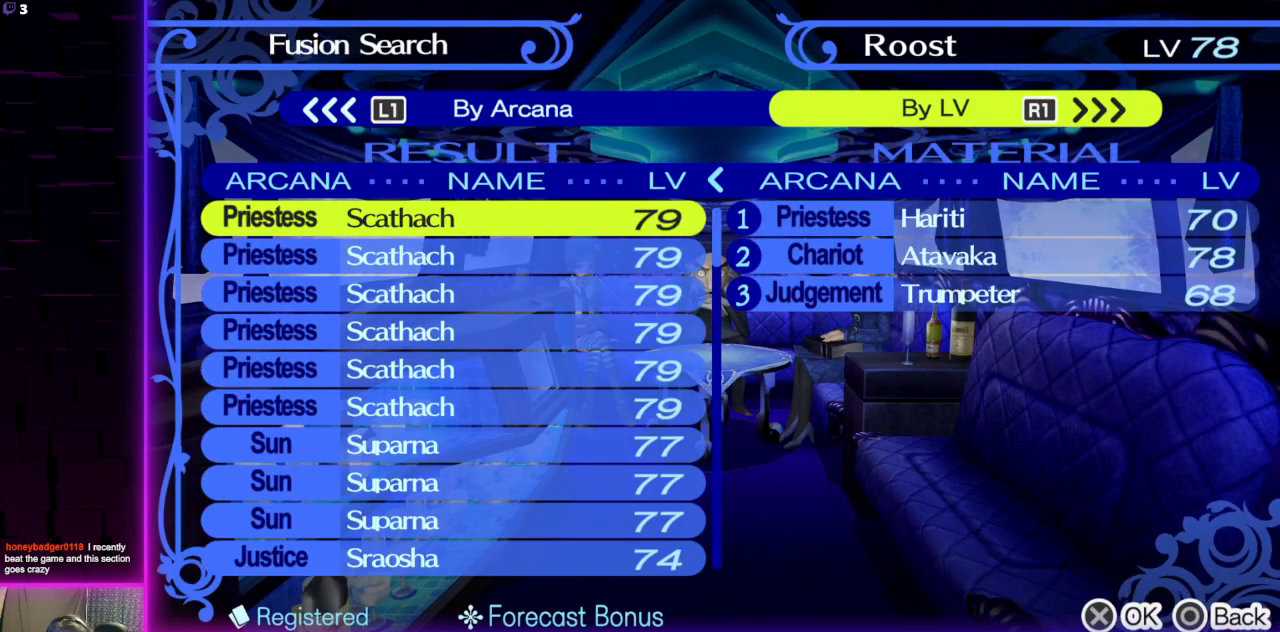
{"buttons": [], "left_stick": "center", "right_stick": "center", "events": []}
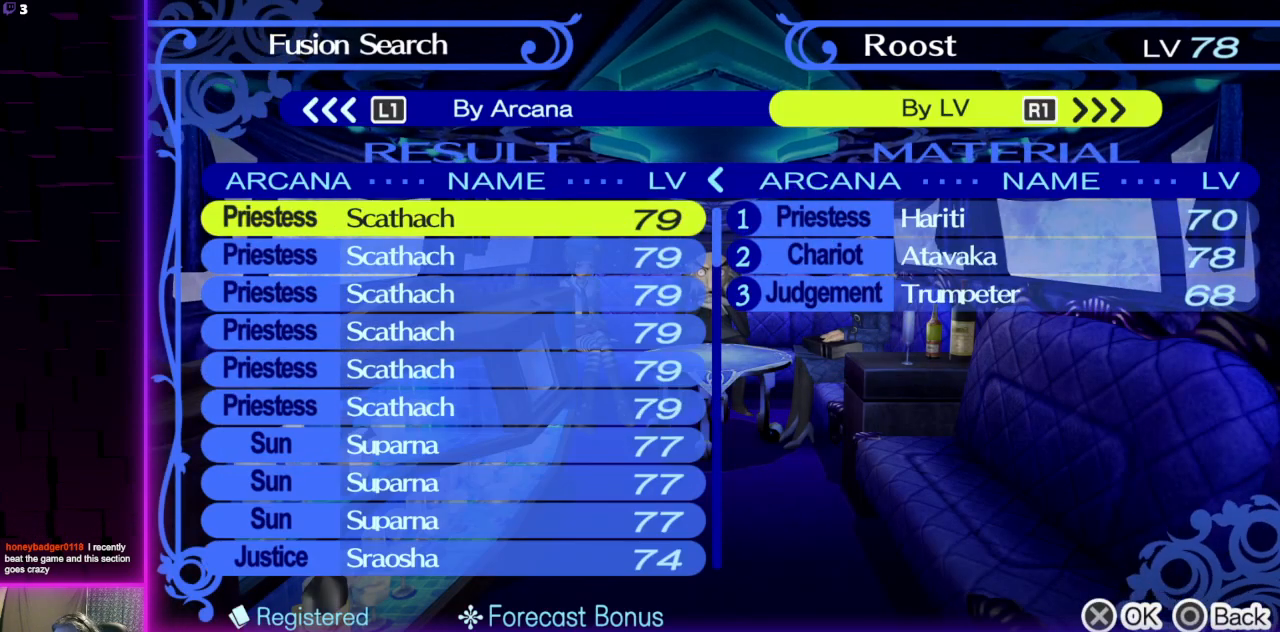
{"buttons": [], "left_stick": "center", "right_stick": "center", "events": [[267, "DPAD_DOWN", "down"], [401, "DPAD_DOWN", "up"]]}
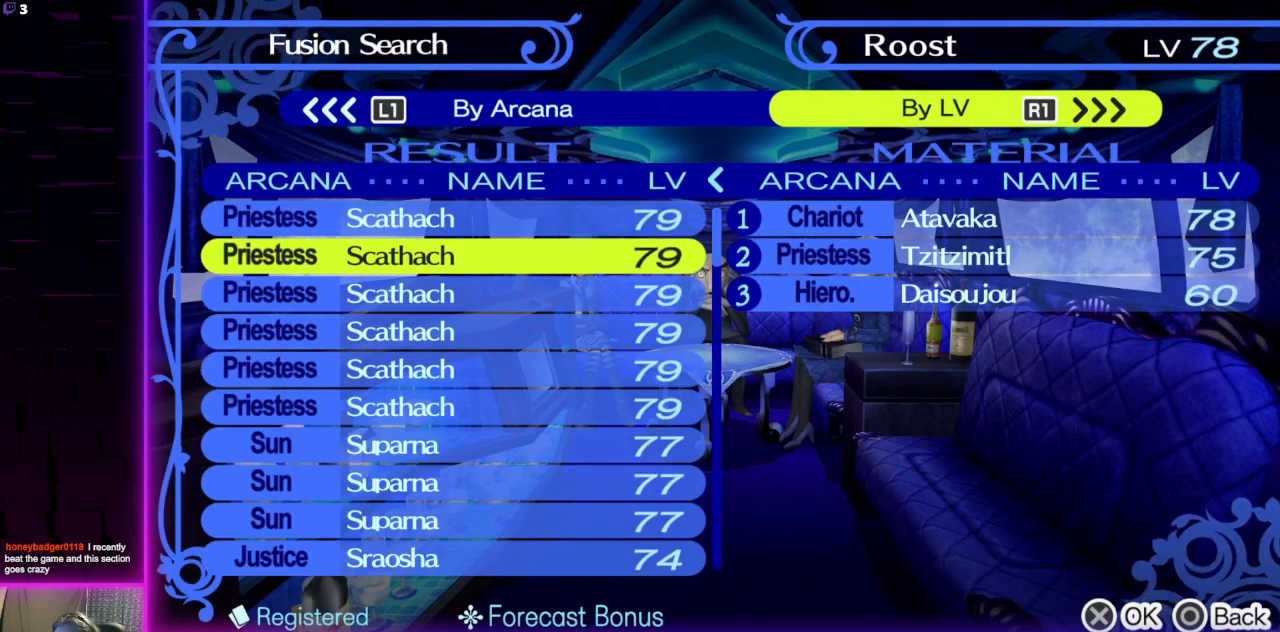
{"buttons": ["DPAD_DOWN"], "left_stick": "center", "right_stick": "center", "events": [[167, "DPAD_DOWN", "down"]]}